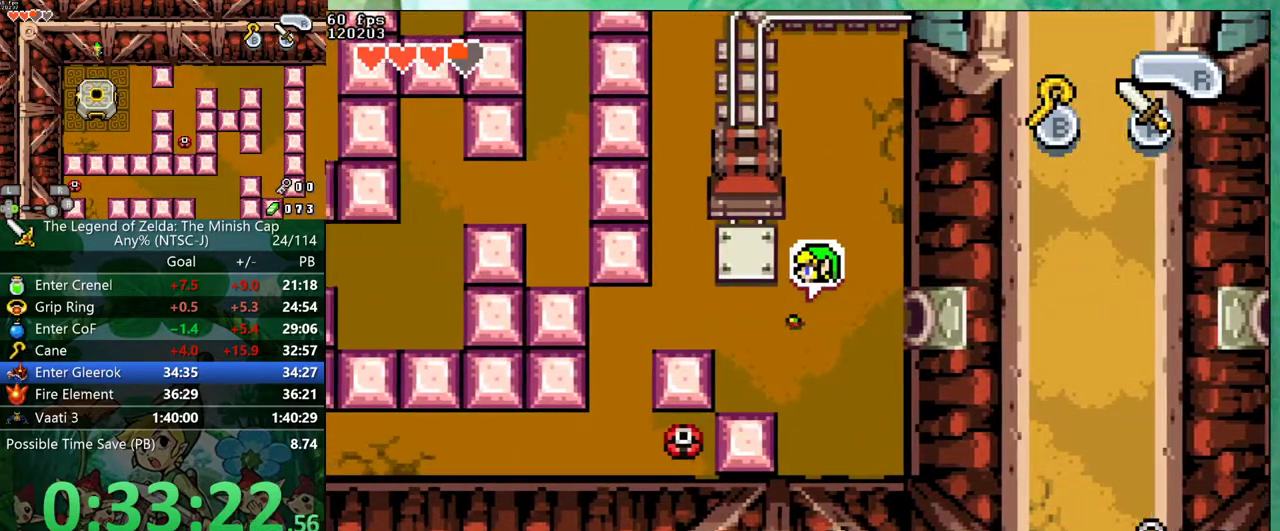
Gameplay with a controller (Nintendo layout); each line is a JSON object with the inputs held at the frame after it. "events" lists button and stick changes between this image and that frame as [ms after this image, input, new state], when the widget could be followed in between. Not read: L3 R3.
{"buttons": ["DPAD_LEFT"], "events": [[83, "R1", "down"], [133, "R1", "up"]]}
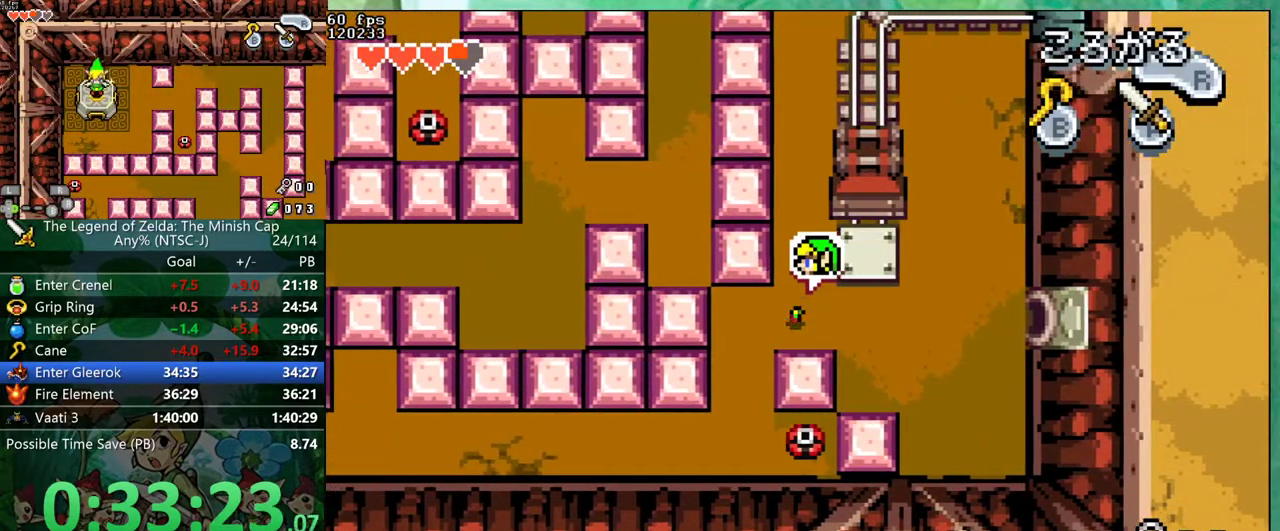
{"buttons": ["DPAD_DOWN", "DPAD_LEFT"], "events": [[150, "DPAD_DOWN", "down"], [150, "DPAD_LEFT", "up"], [217, "R1", "down"], [283, "R1", "up"], [467, "DPAD_LEFT", "down"]]}
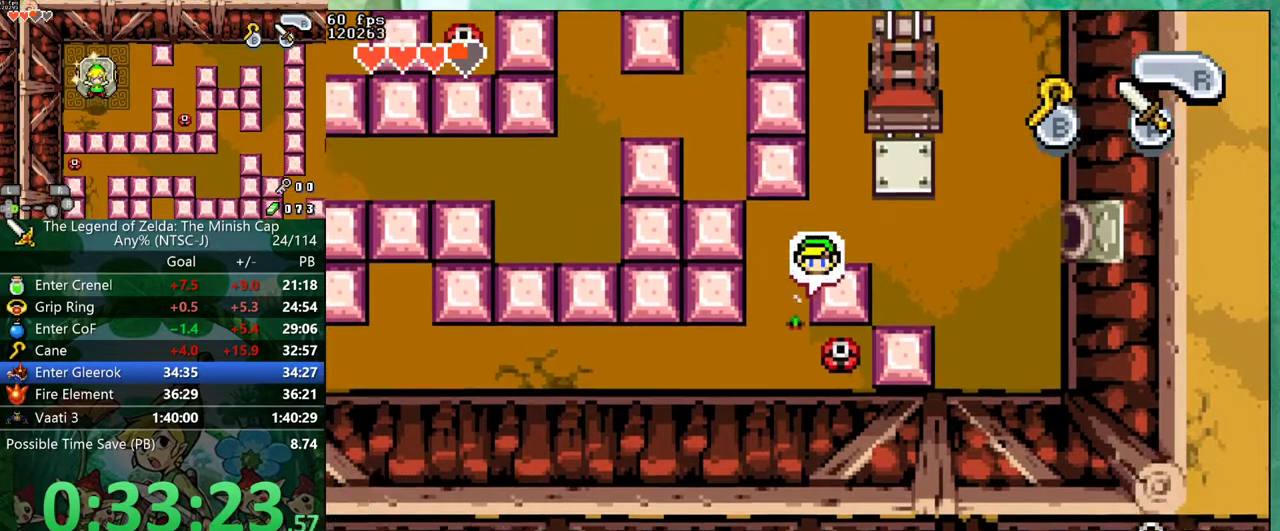
{"buttons": ["DPAD_LEFT"], "events": [[50, "DPAD_DOWN", "up"], [150, "R1", "down"], [233, "R1", "up"]]}
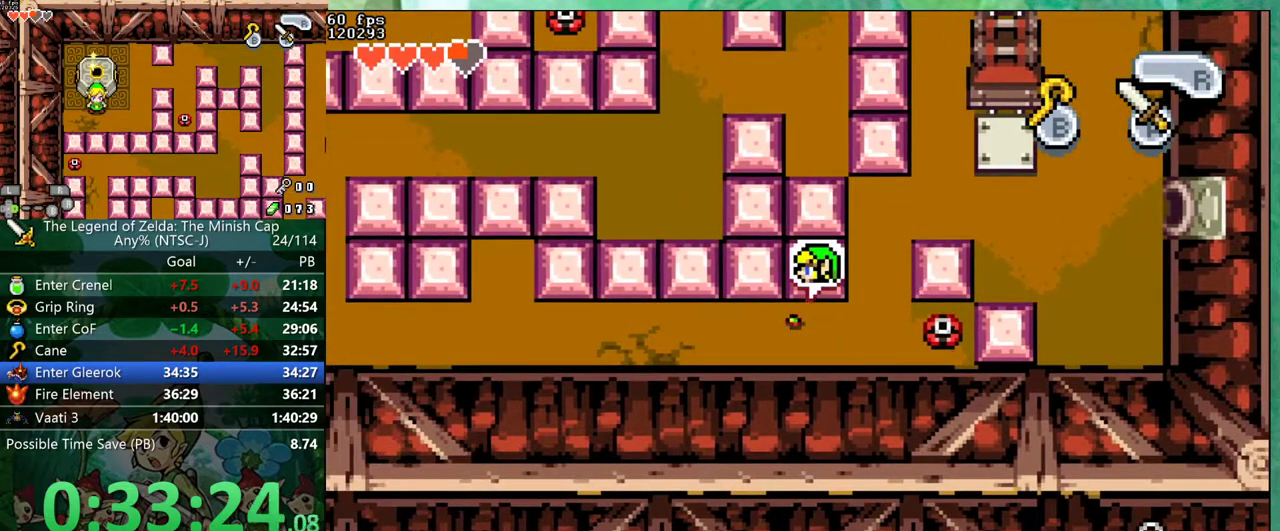
{"buttons": ["DPAD_LEFT"], "events": [[67, "R1", "down"], [183, "R1", "up"]]}
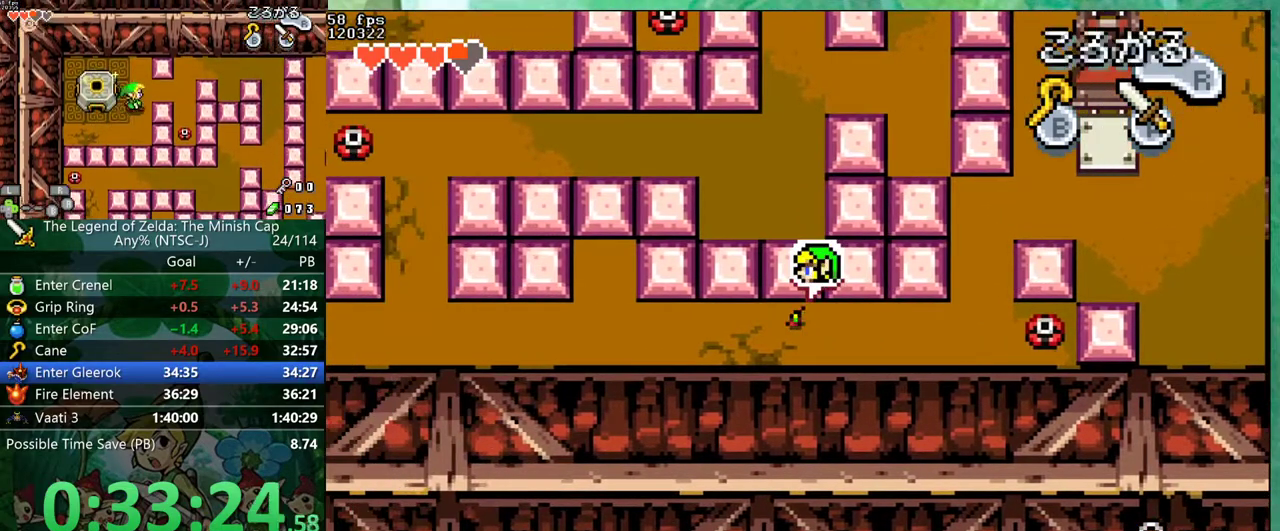
{"buttons": ["R1", "DPAD_LEFT"], "events": [[17, "R1", "down"], [83, "R1", "up"], [467, "R1", "down"]]}
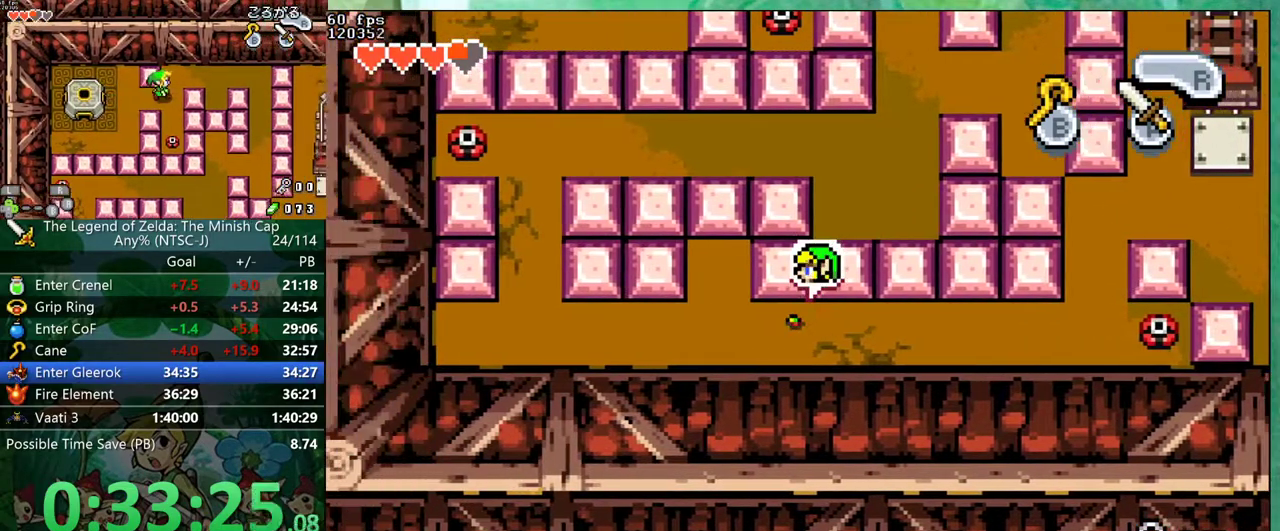
{"buttons": ["DPAD_LEFT"], "events": [[67, "R1", "up"], [417, "R1", "down"], [483, "R1", "up"]]}
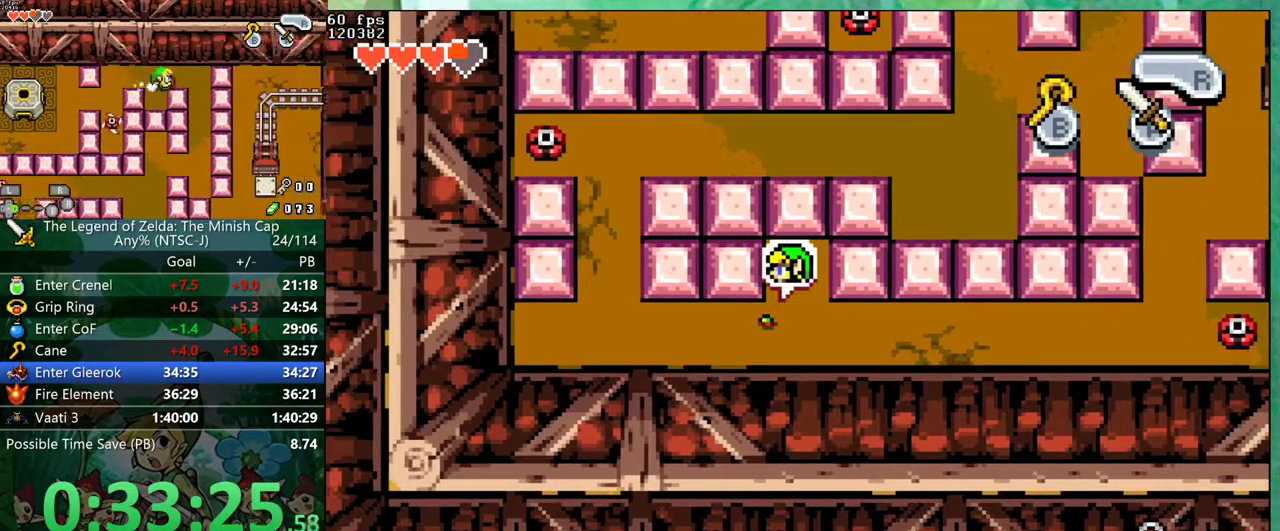
{"buttons": ["DPAD_UP", "DPAD_LEFT"], "events": [[500, "DPAD_UP", "down"]]}
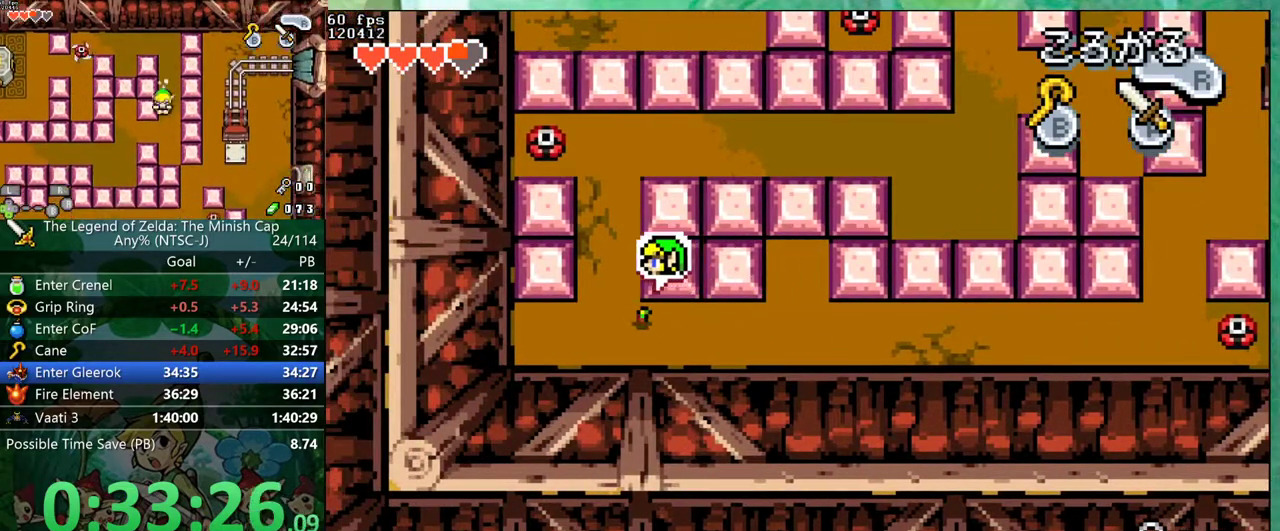
{"buttons": ["DPAD_UP"], "events": [[67, "DPAD_LEFT", "up"], [167, "R1", "down"], [233, "R1", "up"]]}
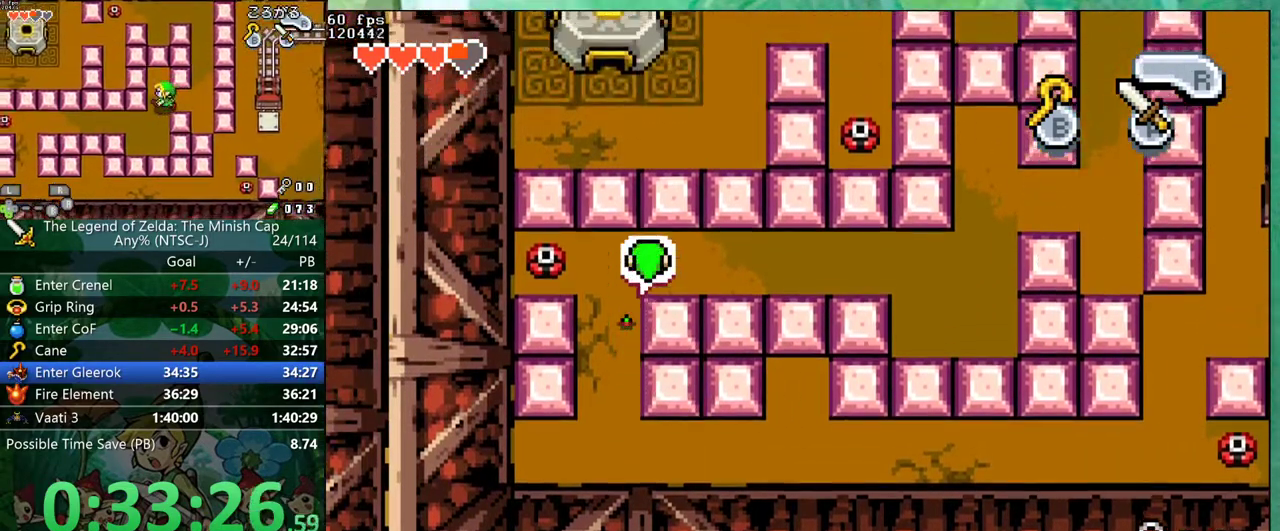
{"buttons": ["DPAD_UP", "DPAD_RIGHT"], "events": [[250, "DPAD_RIGHT", "down"], [267, "DPAD_UP", "up"], [333, "R1", "down"], [367, "DPAD_UP", "down"], [417, "R1", "up"]]}
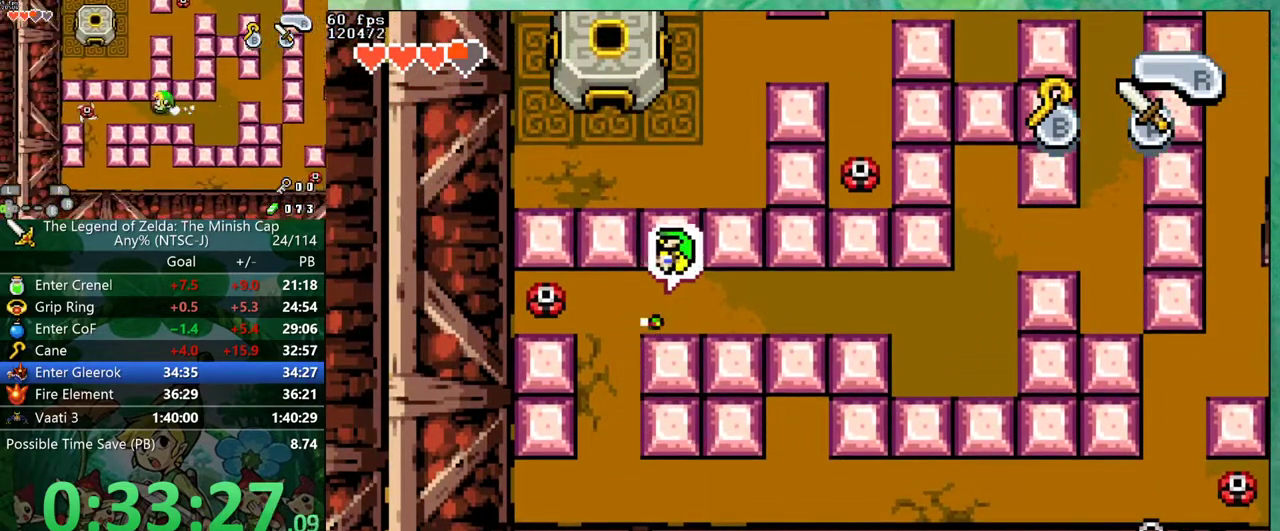
{"buttons": ["DPAD_UP", "DPAD_RIGHT"], "events": [[267, "R1", "down"], [350, "R1", "up"]]}
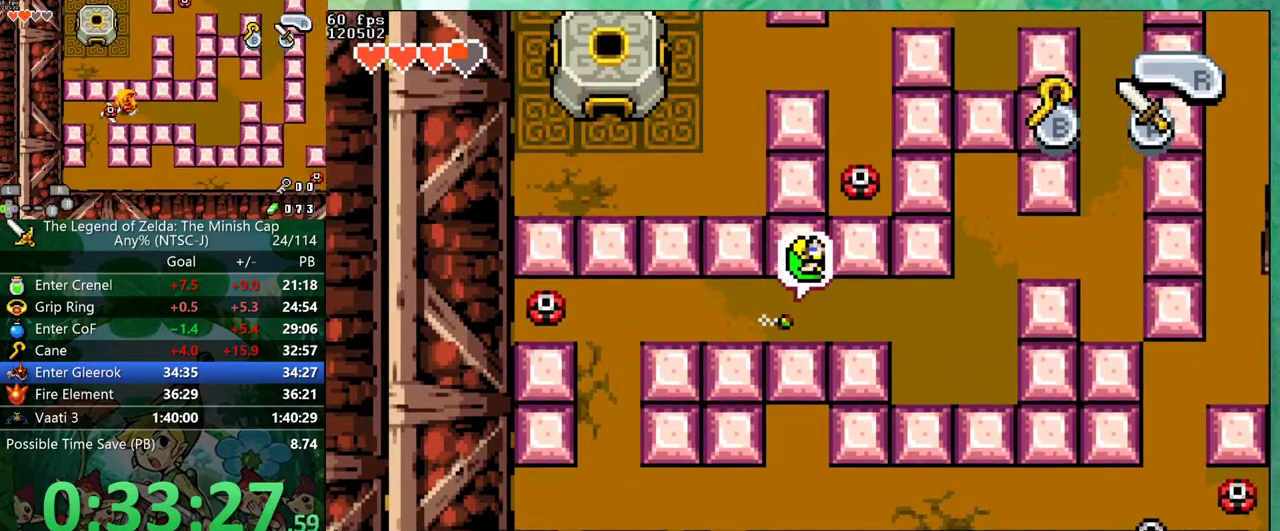
{"buttons": ["DPAD_UP", "DPAD_RIGHT"], "events": [[217, "R1", "down"], [300, "R1", "up"]]}
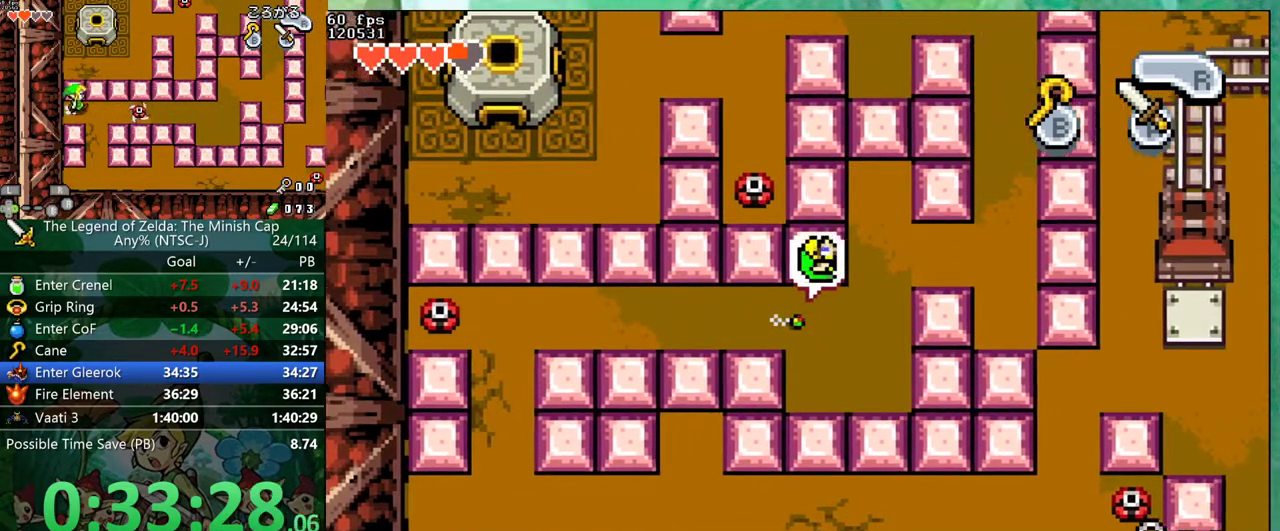
{"buttons": ["DPAD_UP", "DPAD_RIGHT"], "events": []}
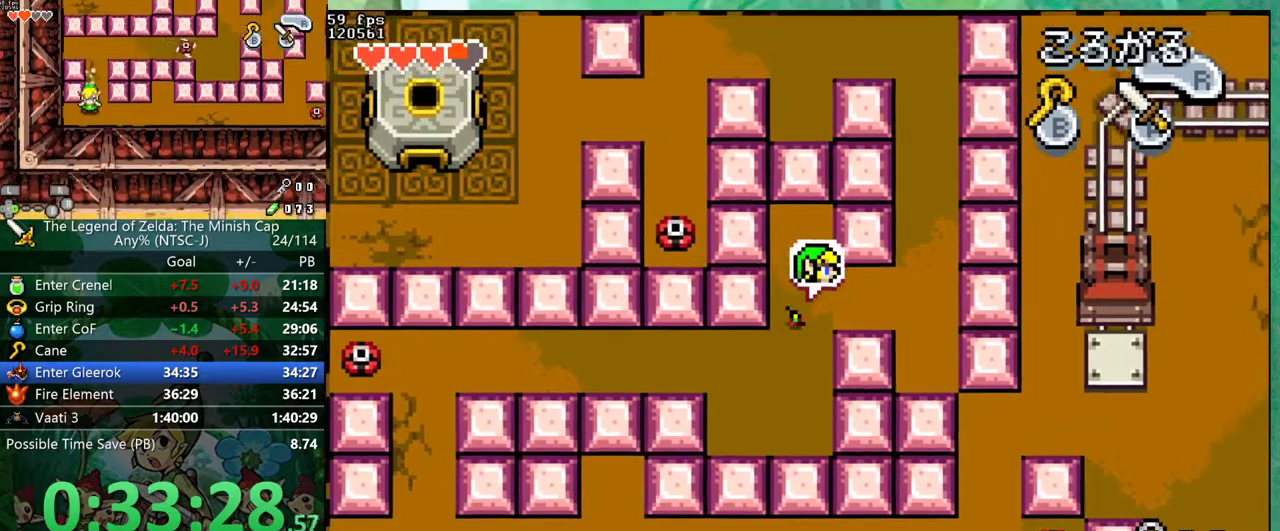
{"buttons": ["R1", "DPAD_UP"], "events": [[83, "R1", "down"], [133, "R1", "up"], [400, "DPAD_RIGHT", "up"], [500, "R1", "down"]]}
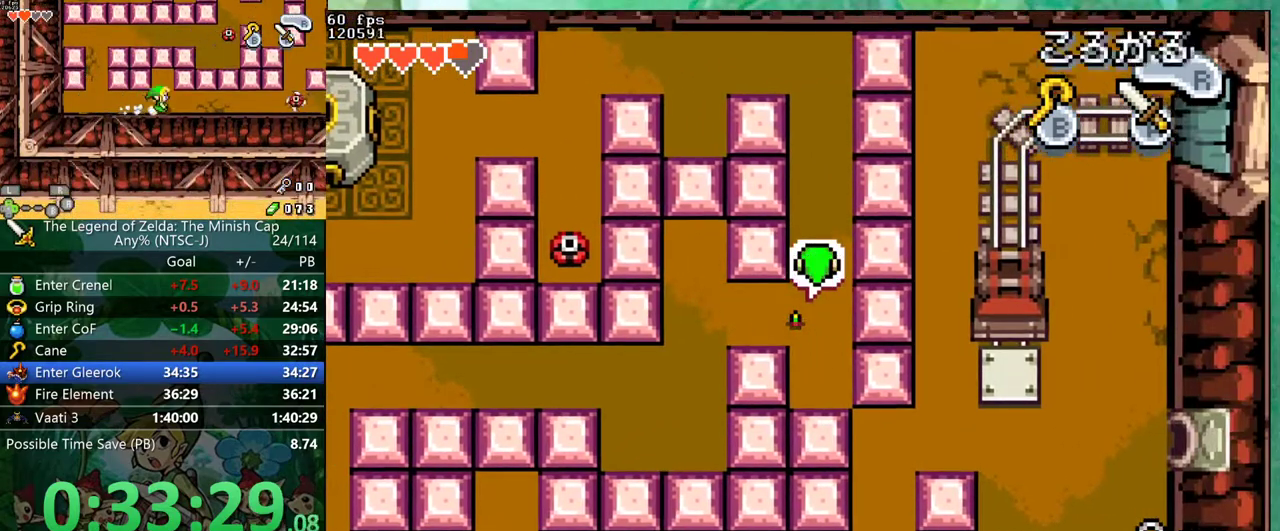
{"buttons": ["R1", "DPAD_UP"], "events": [[117, "R1", "up"], [433, "R1", "down"]]}
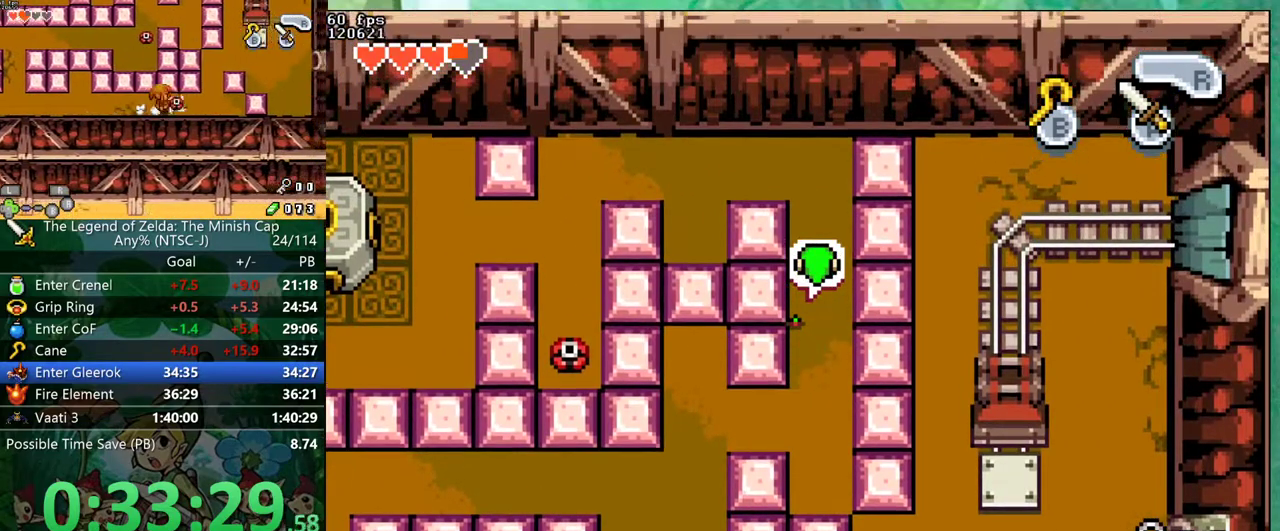
{"buttons": ["DPAD_UP", "DPAD_LEFT"], "events": [[33, "R1", "up"], [500, "DPAD_LEFT", "down"]]}
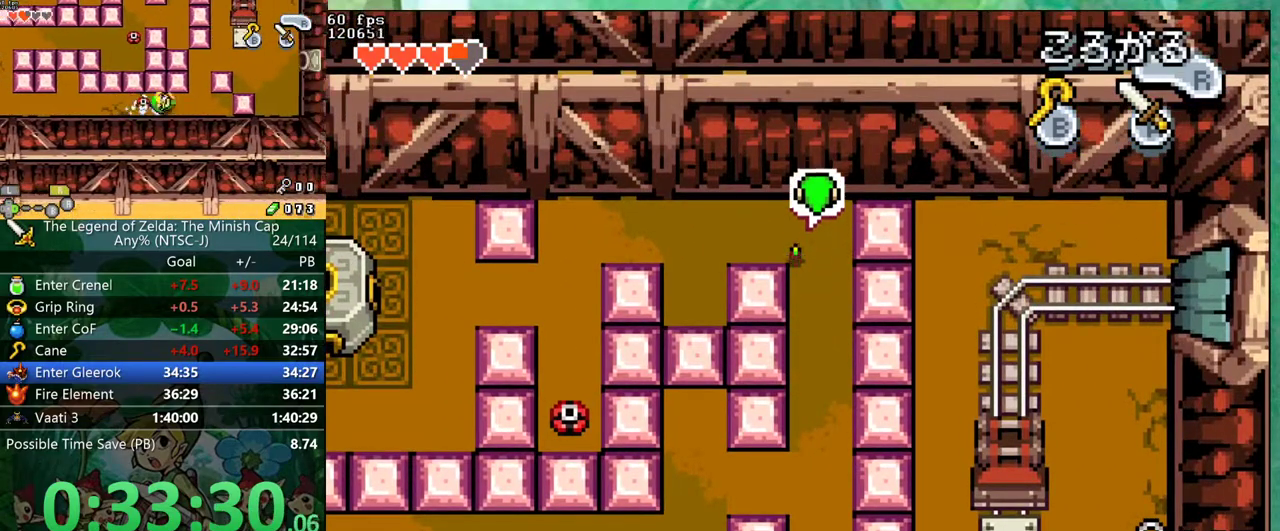
{"buttons": ["R1", "DPAD_LEFT"], "events": [[17, "DPAD_UP", "up"], [50, "R1", "down"], [150, "R1", "up"], [483, "R1", "down"]]}
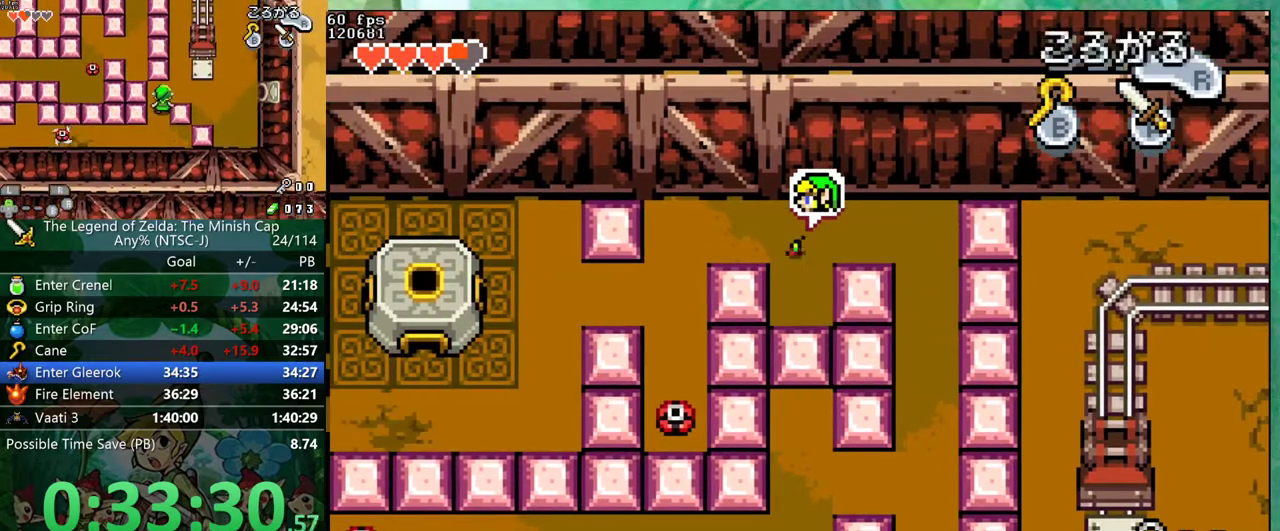
{"buttons": ["DPAD_DOWN", "DPAD_LEFT"], "events": [[83, "R1", "up"], [367, "DPAD_DOWN", "down"]]}
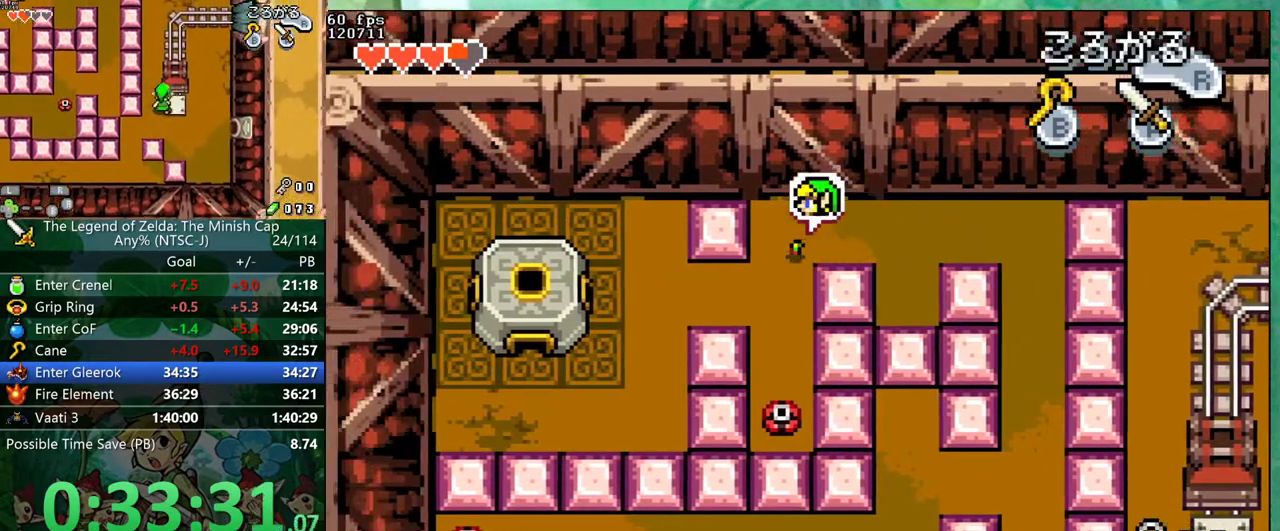
{"buttons": ["DPAD_LEFT"], "events": [[167, "R1", "down"], [183, "DPAD_DOWN", "up"], [250, "R1", "up"]]}
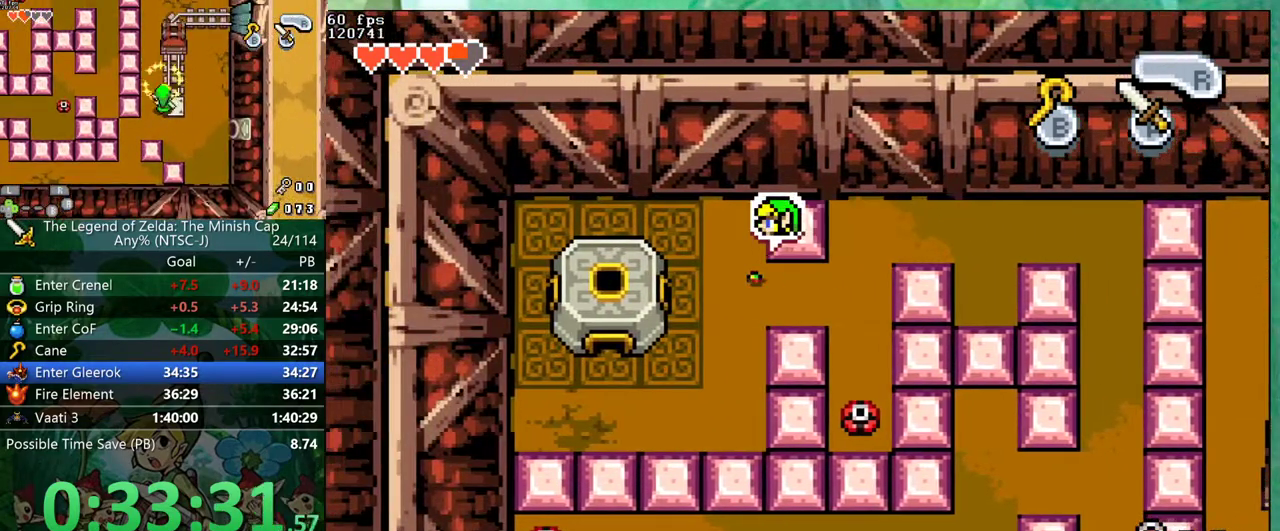
{"buttons": ["DPAD_RIGHT"], "events": [[283, "R1", "down"], [350, "DPAD_LEFT", "up"], [350, "R1", "up"], [383, "DPAD_RIGHT", "down"]]}
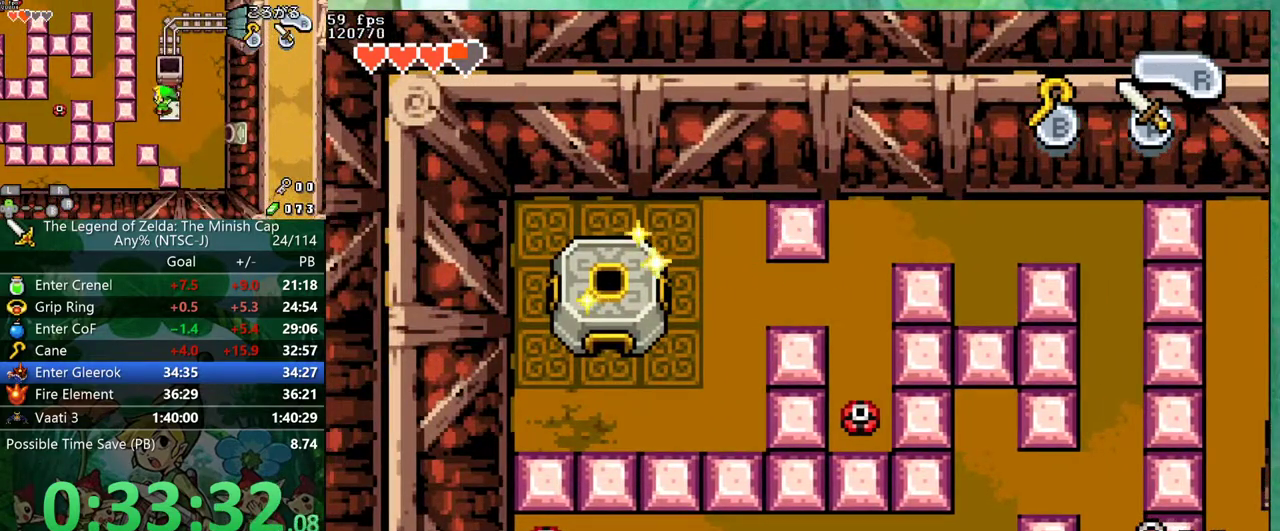
{"buttons": ["DPAD_RIGHT"], "events": []}
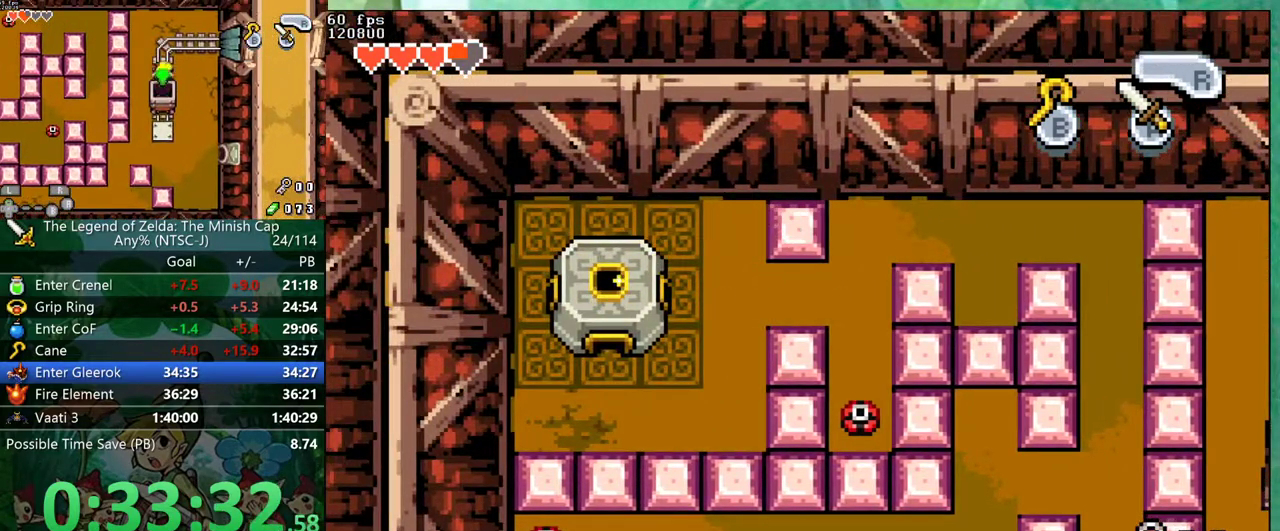
{"buttons": ["DPAD_RIGHT"], "events": []}
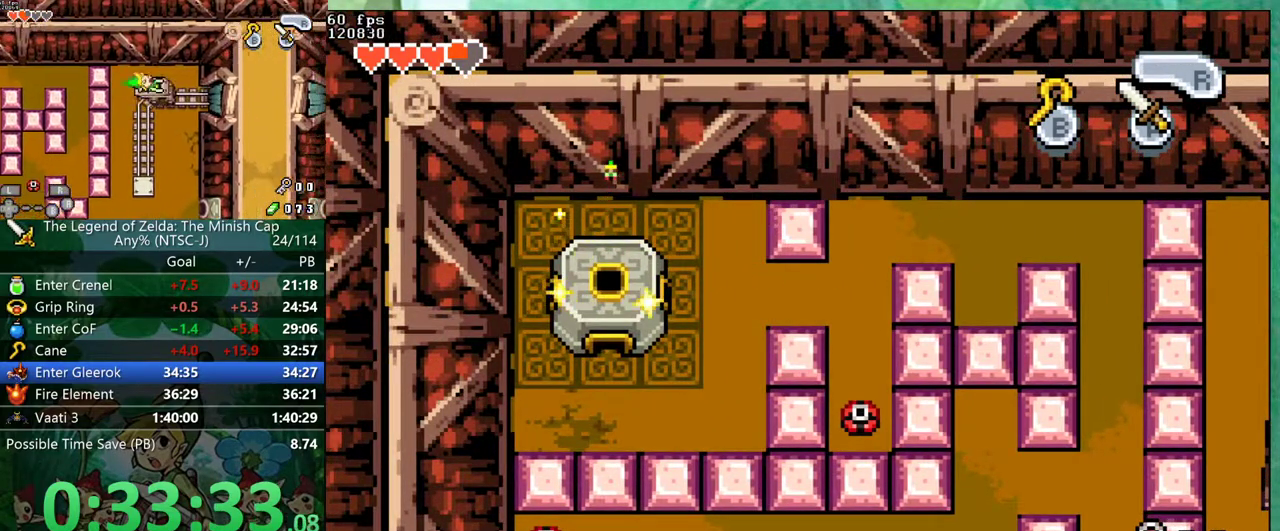
{"buttons": ["DPAD_RIGHT"], "events": []}
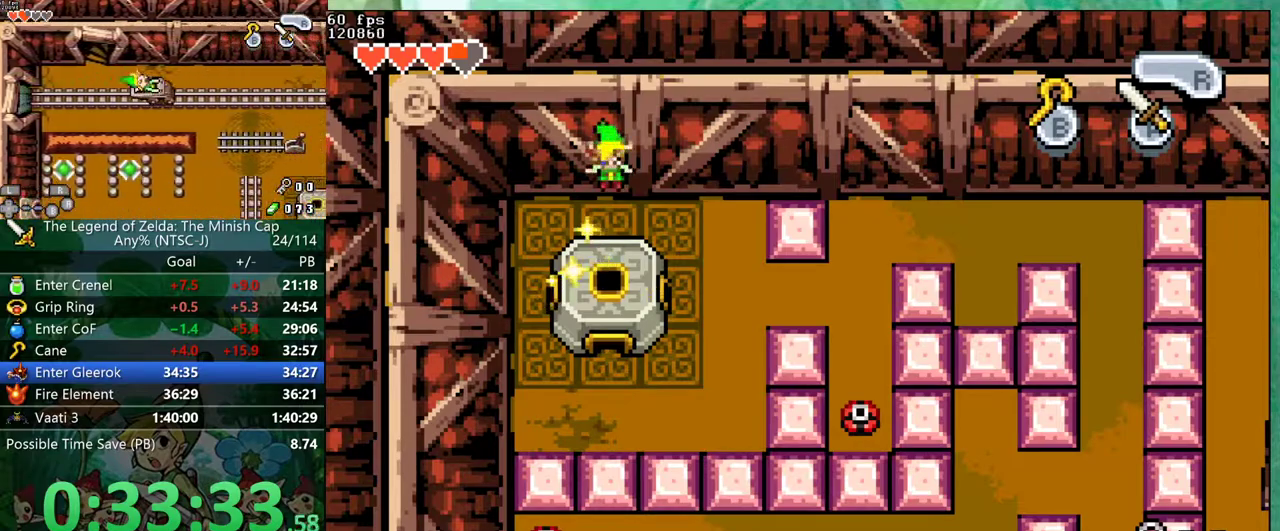
{"buttons": ["DPAD_RIGHT"], "events": []}
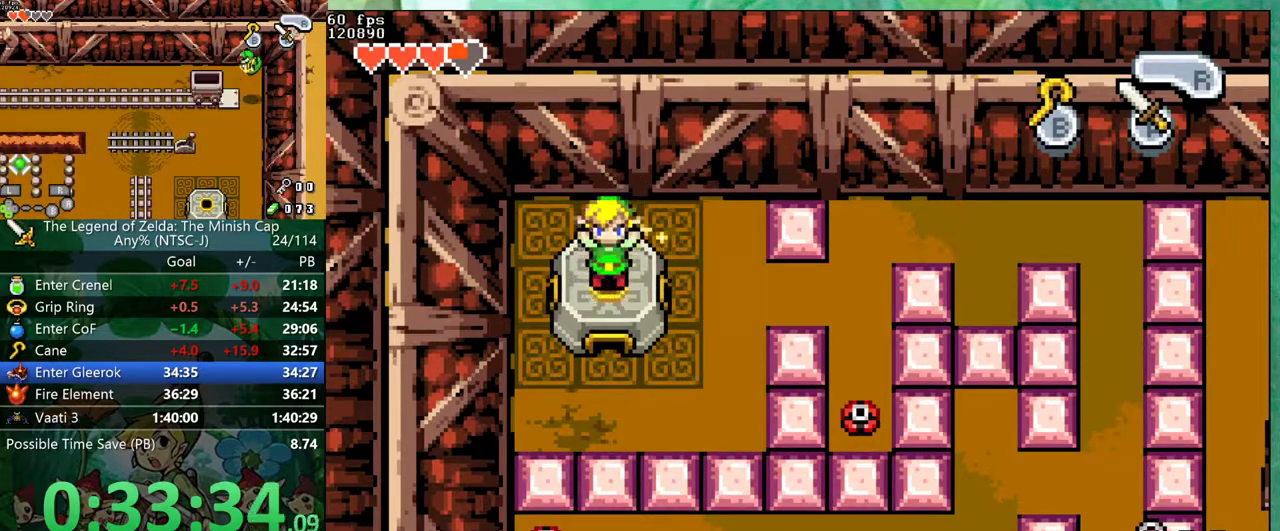
{"buttons": ["DPAD_RIGHT"], "events": []}
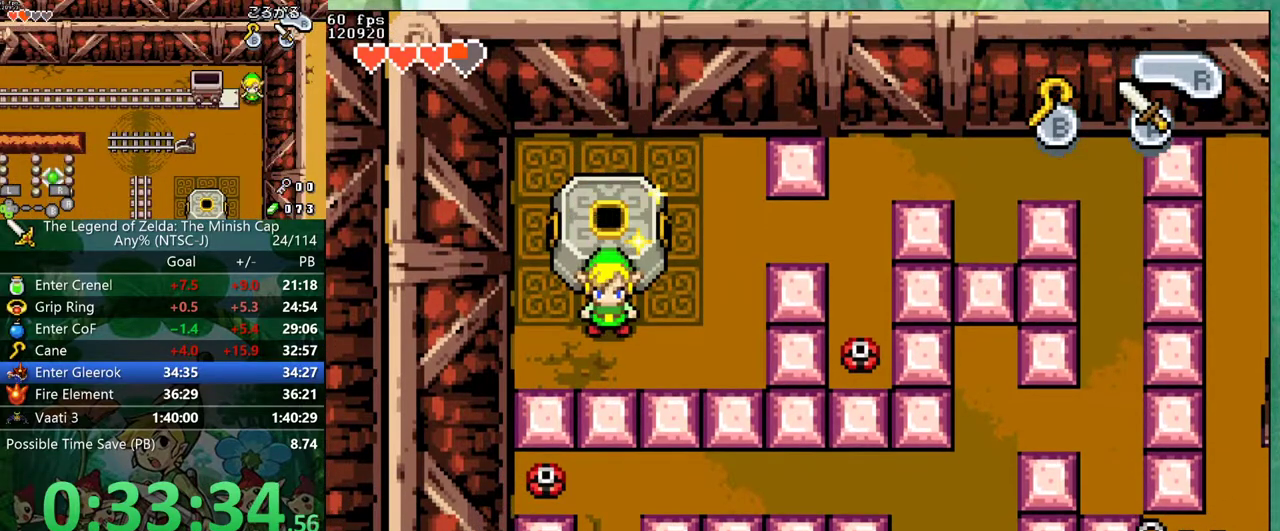
{"buttons": ["DPAD_RIGHT"], "events": []}
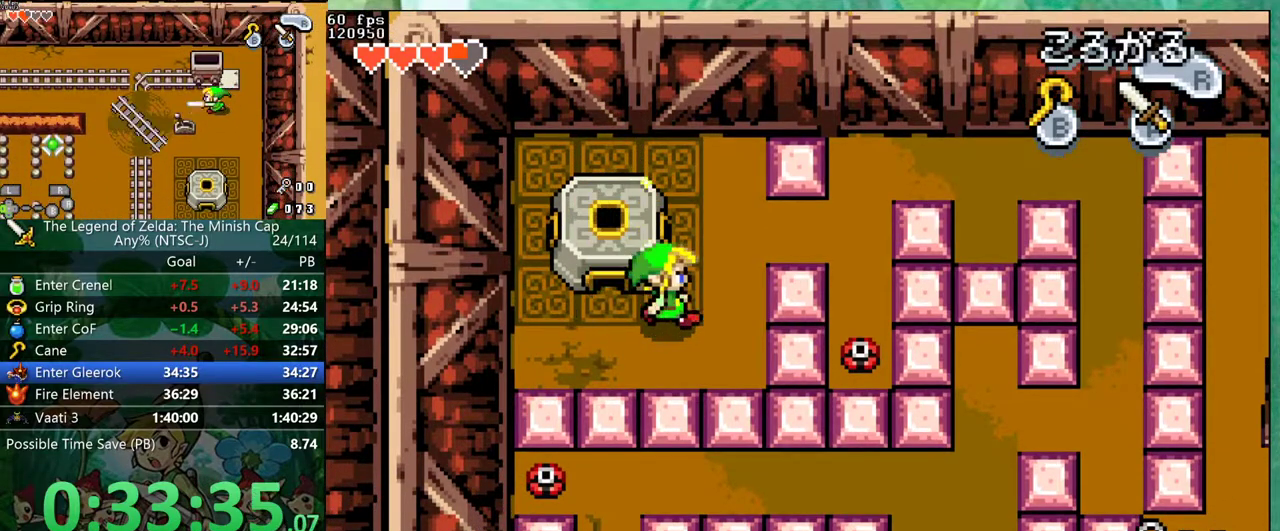
{"buttons": ["DPAD_RIGHT"], "events": [[33, "DPAD_UP", "down"], [400, "DPAD_UP", "up"]]}
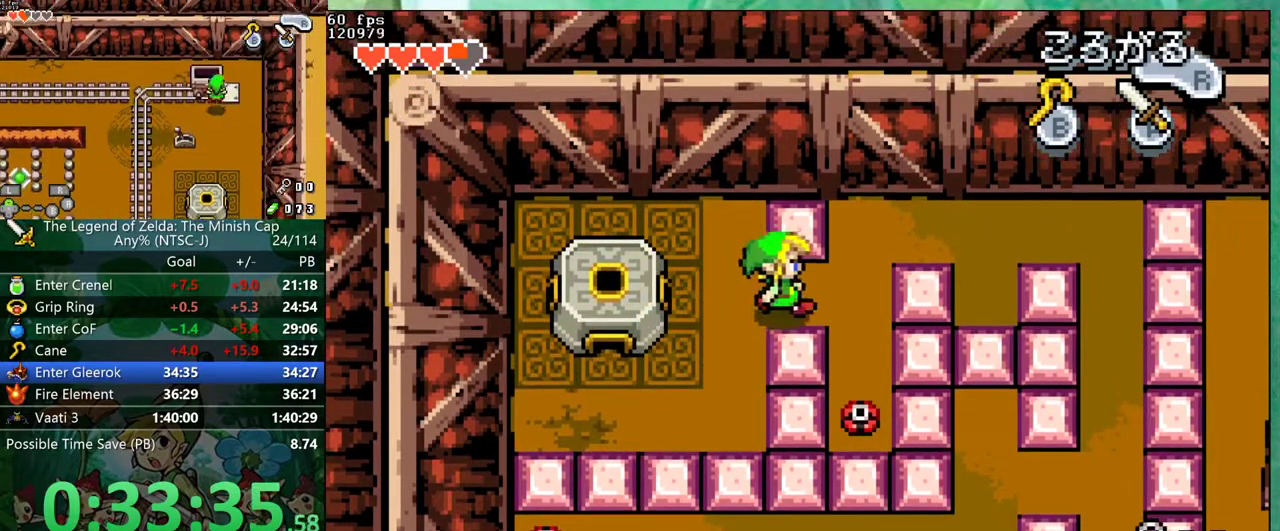
{"buttons": ["R1", "DPAD_RIGHT"], "events": [[150, "DPAD_UP", "down"], [400, "DPAD_UP", "up"], [400, "R1", "down"]]}
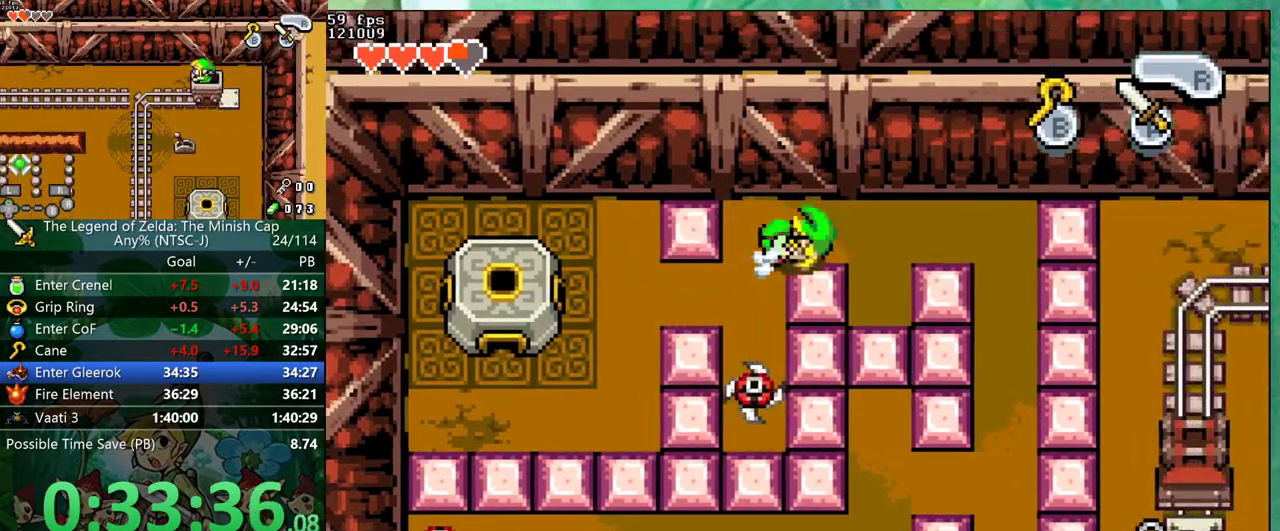
{"buttons": ["R1", "DPAD_DOWN"], "events": [[17, "R1", "up"], [217, "DPAD_DOWN", "down"], [283, "DPAD_RIGHT", "up"], [400, "R1", "down"]]}
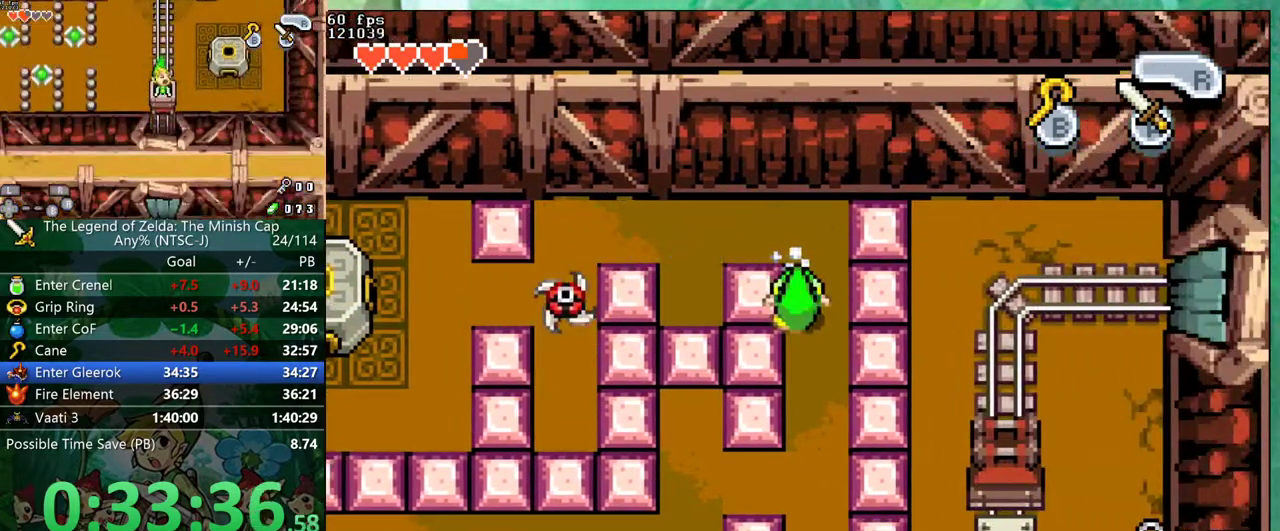
{"buttons": ["DPAD_LEFT"], "events": [[67, "R1", "up"], [233, "DPAD_LEFT", "down"], [267, "DPAD_DOWN", "up"]]}
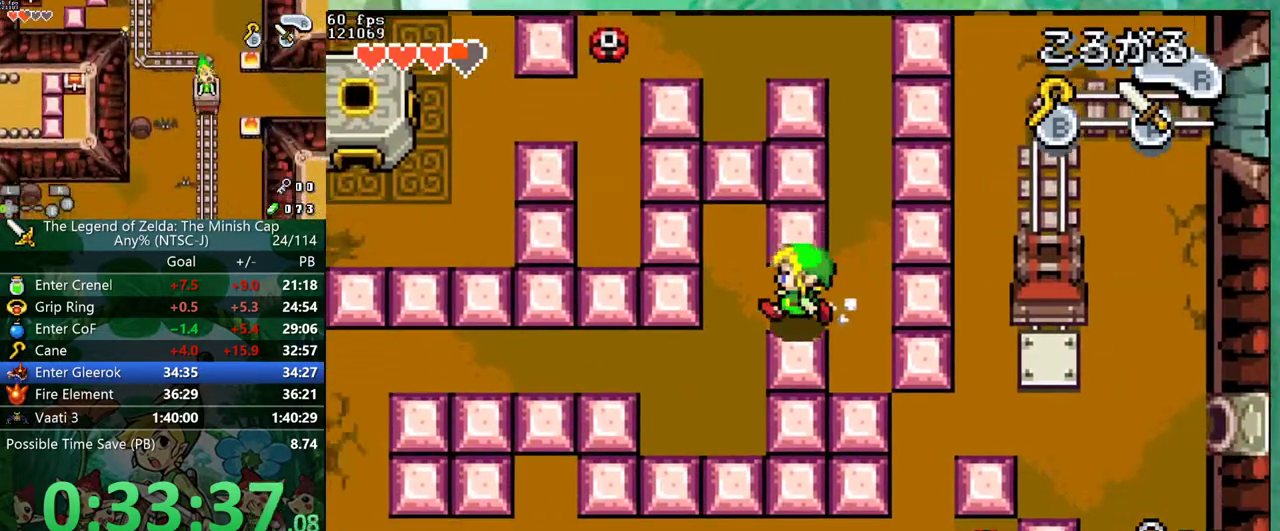
{"buttons": ["DPAD_LEFT"], "events": [[150, "DPAD_DOWN", "down"], [400, "DPAD_DOWN", "up"]]}
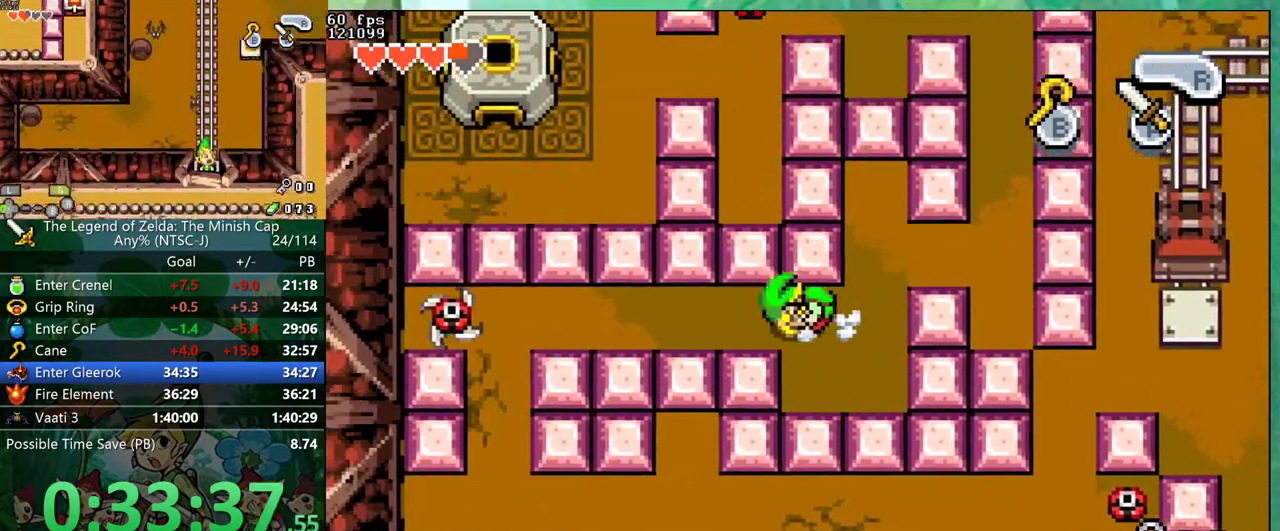
{"buttons": ["R1", "DPAD_LEFT"]}